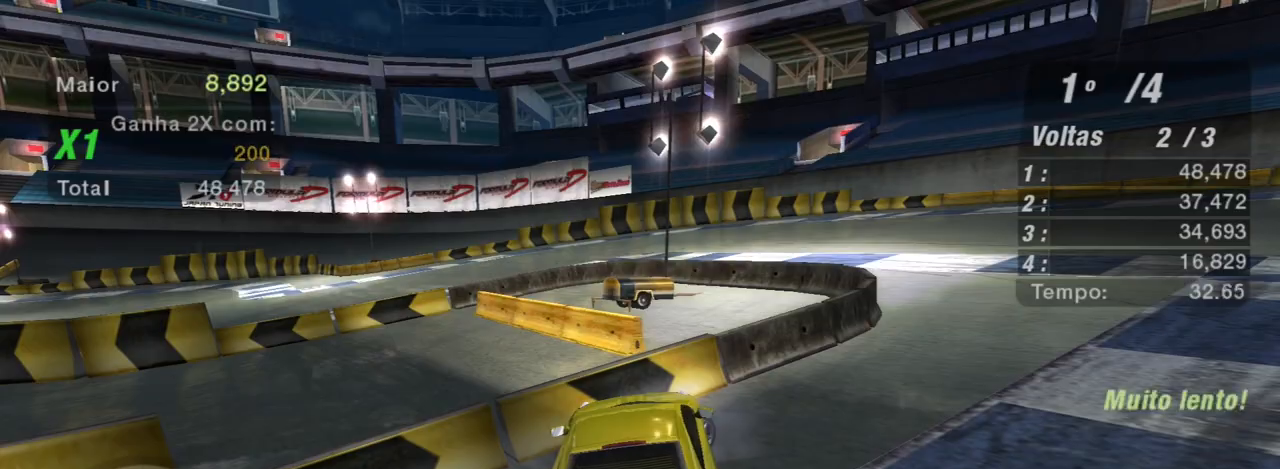
Gameplay with a controller (Xbox layout); each line is a JSON object with the inputs held at the frame after it. "events" lists button and stick changes between this image and that frame as [ms after this image, input, new state], when the widget could be followed in between. Not read: L3.
{"buttons": ["R2"], "left_stick": "right", "right_stick": "center", "events": [[100, "R1", "up"]]}
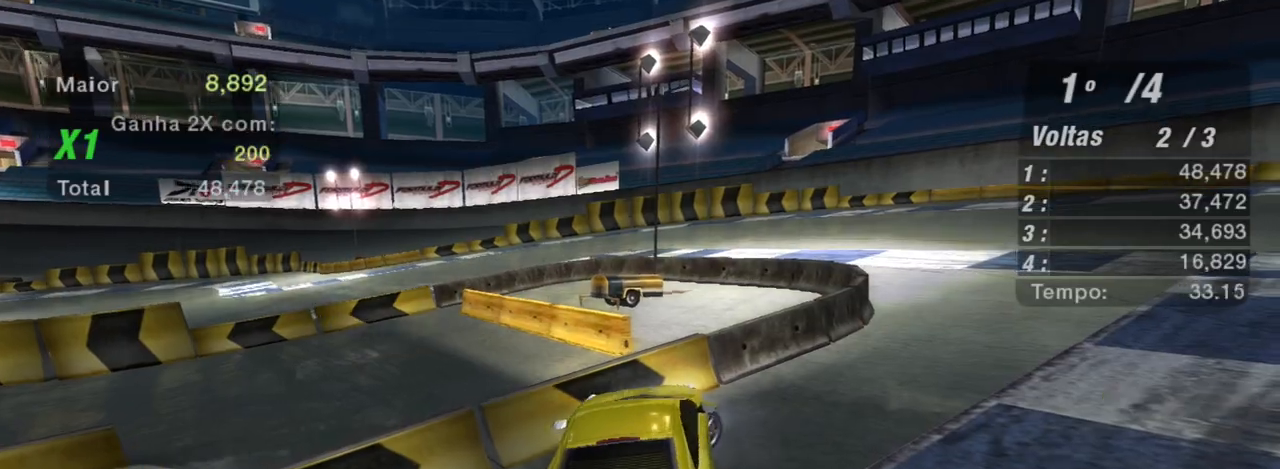
{"buttons": ["R2"], "left_stick": "right", "right_stick": "center", "events": []}
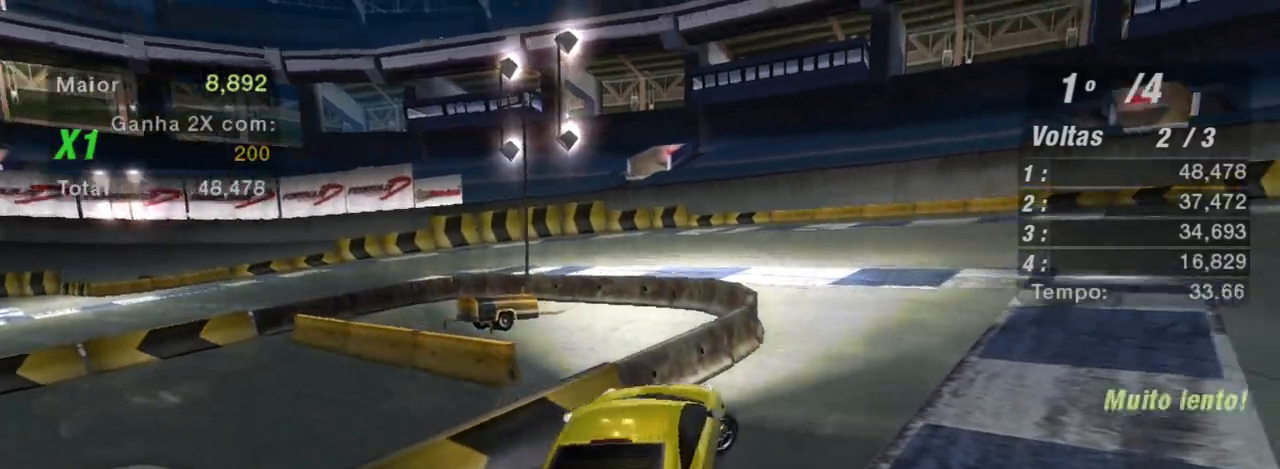
{"buttons": ["R2"], "left_stick": "up-right", "right_stick": "center", "events": [[267, "left_stick", "up-right"]]}
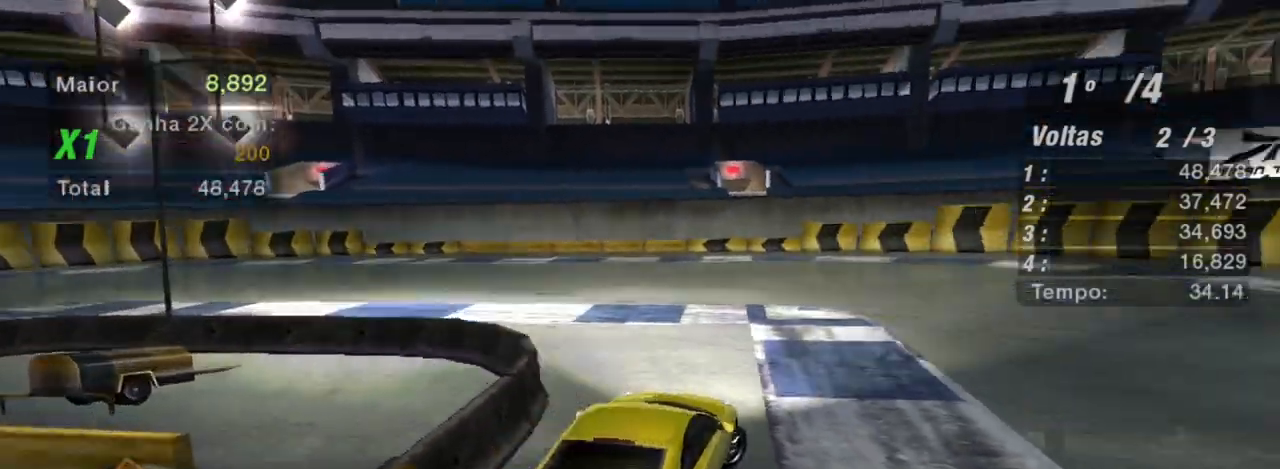
{"buttons": ["R2"], "left_stick": "left", "right_stick": "center", "events": [[67, "left_stick", "left"]]}
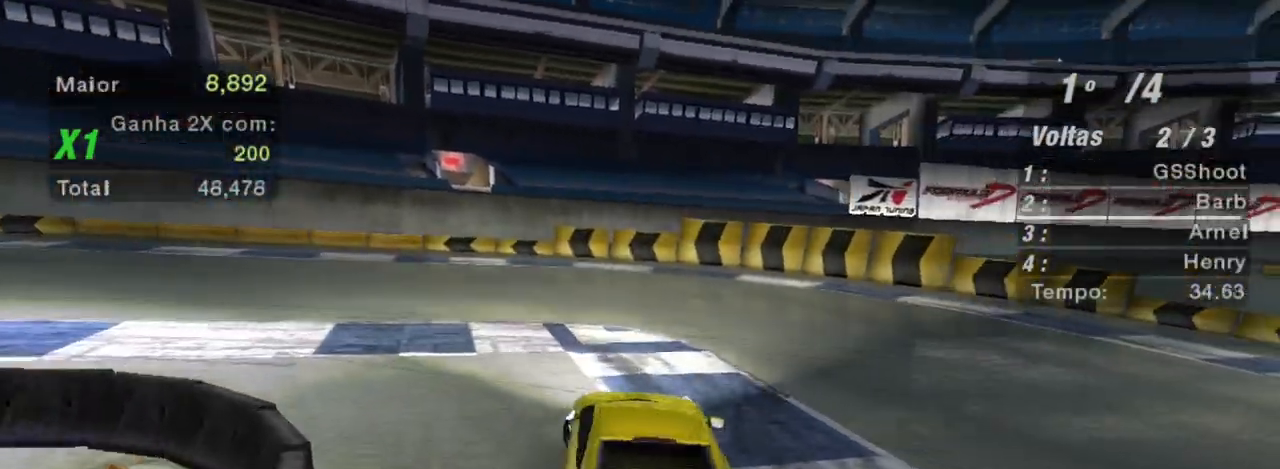
{"buttons": ["R2"], "left_stick": "left", "right_stick": "center", "events": []}
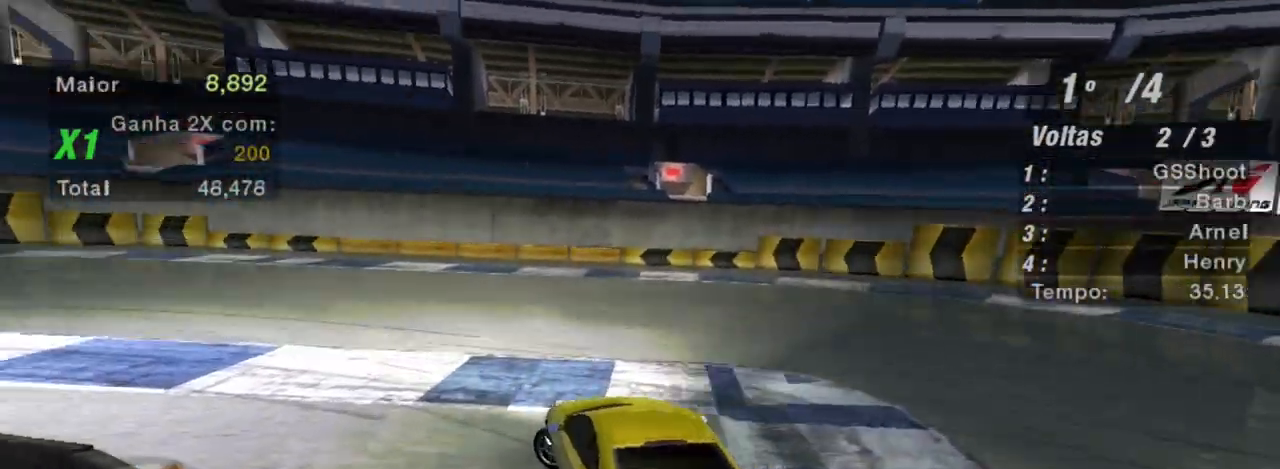
{"buttons": ["R2"], "left_stick": "left", "right_stick": "center", "events": [[34, "left_stick", "center"], [301, "left_stick", "left"]]}
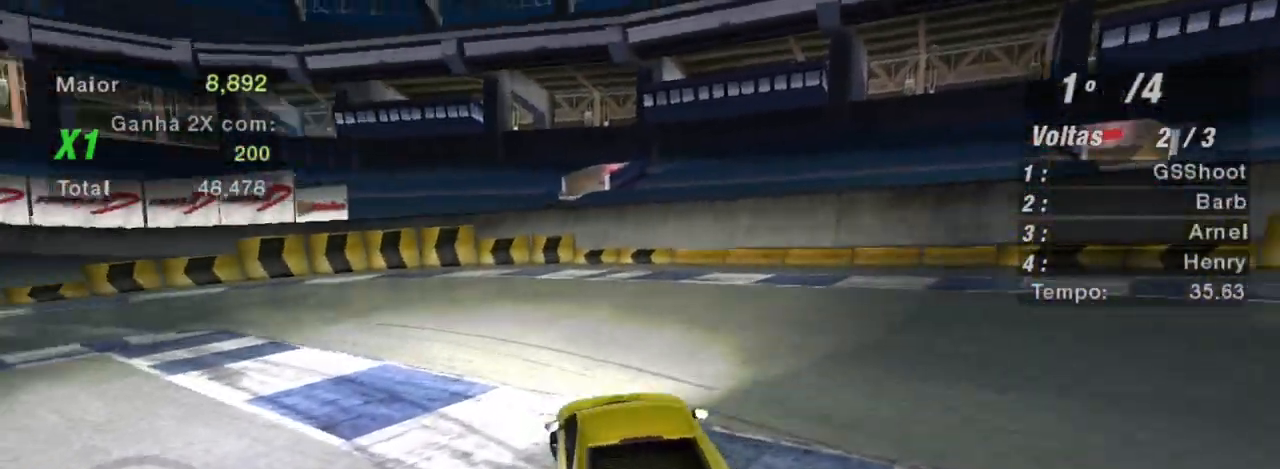
{"buttons": ["R2"], "left_stick": "left", "right_stick": "center", "events": []}
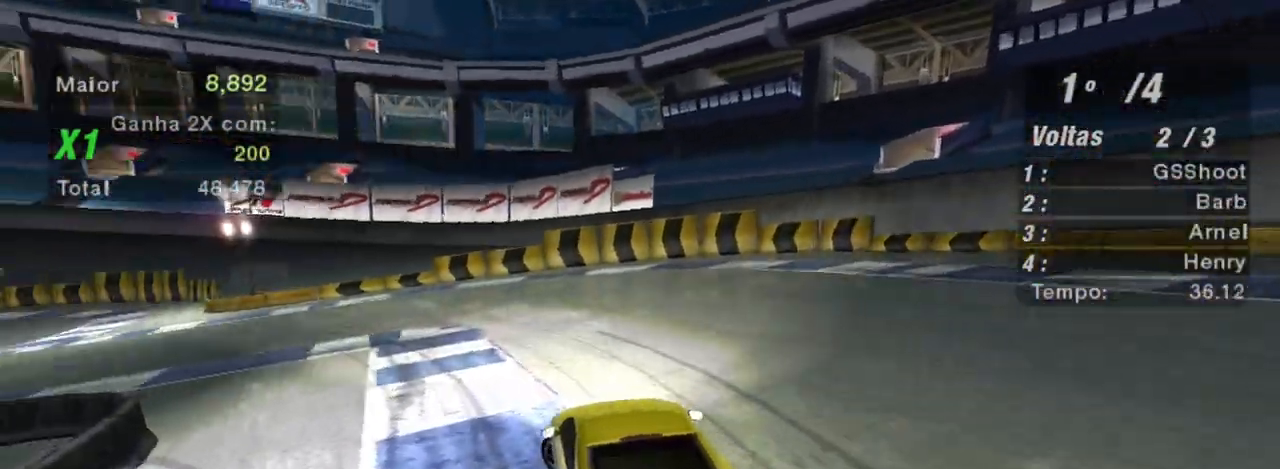
{"buttons": ["R2"], "left_stick": "center", "right_stick": "center", "events": [[234, "left_stick", "center"]]}
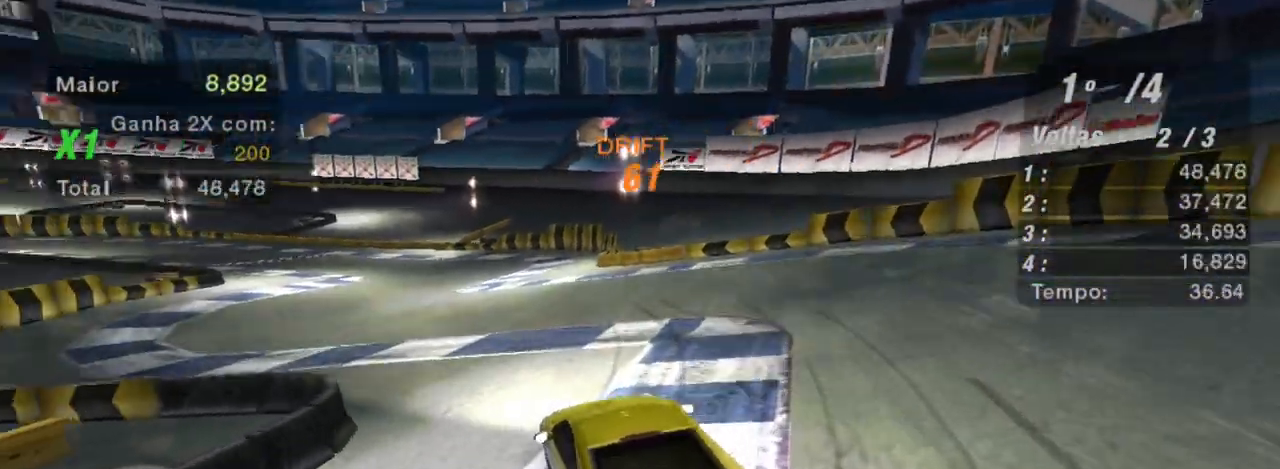
{"buttons": ["R2"], "left_stick": "center", "right_stick": "center", "events": []}
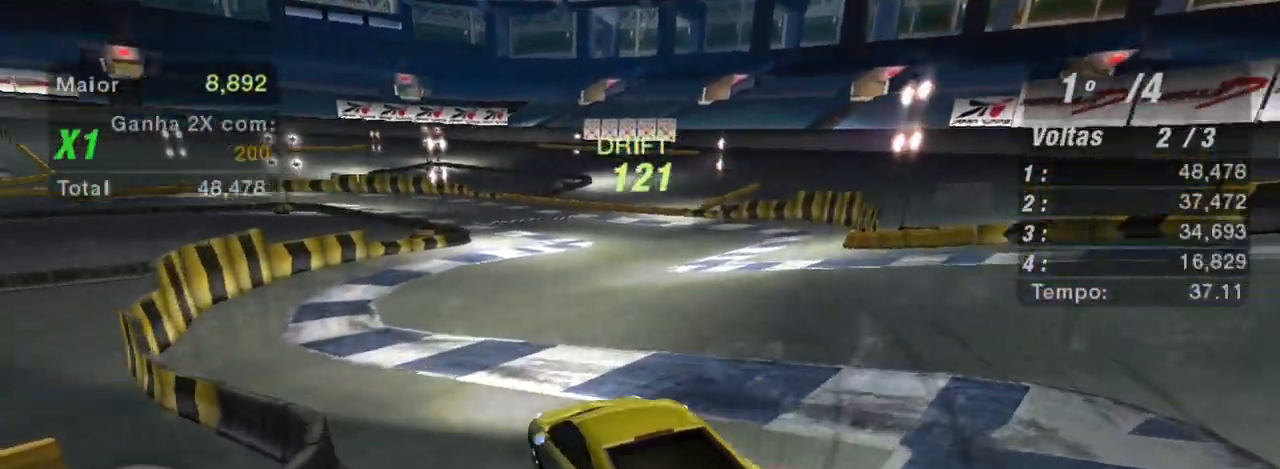
{"buttons": ["R2"], "left_stick": "right", "right_stick": "center", "events": [[34, "left_stick", "right"]]}
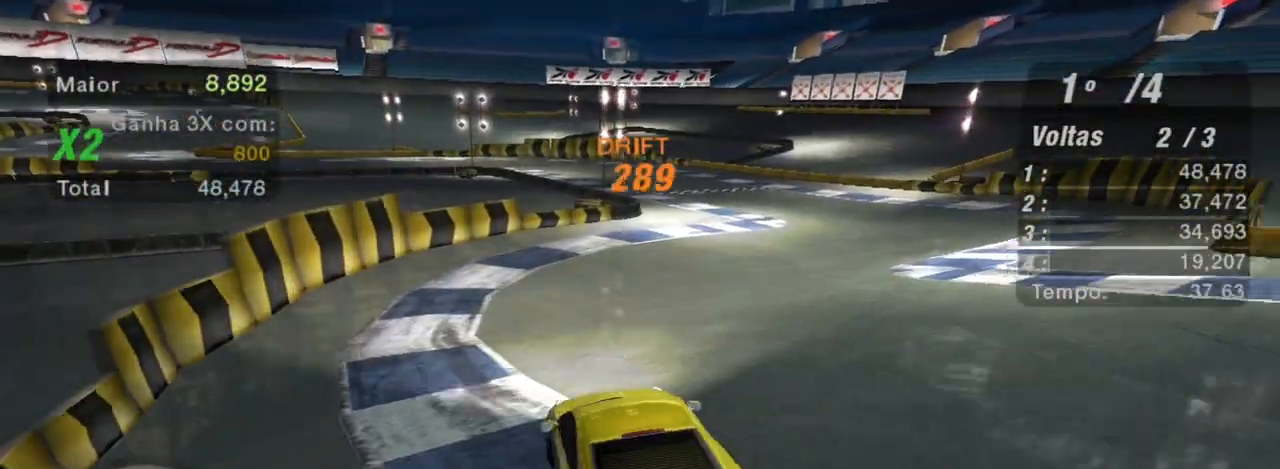
{"buttons": ["R2"], "left_stick": "right", "right_stick": "center", "events": [[100, "R1", "down"], [133, "left_stick", "center"], [200, "R1", "up"], [433, "left_stick", "right"]]}
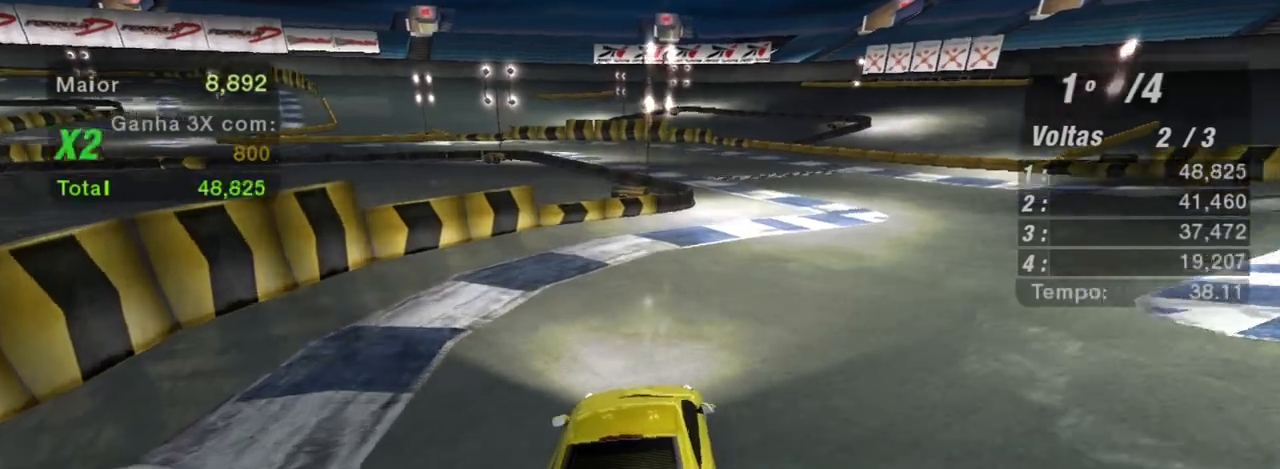
{"buttons": ["R2"], "left_stick": "center", "right_stick": "center", "events": [[501, "left_stick", "center"]]}
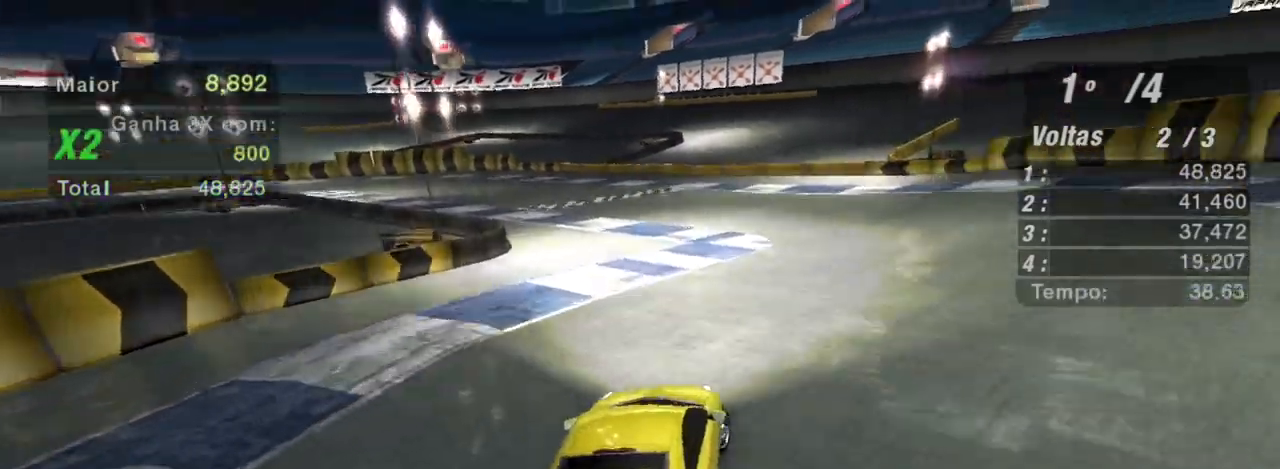
{"buttons": ["R2"], "left_stick": "left", "right_stick": "center", "events": [[167, "left_stick", "left"]]}
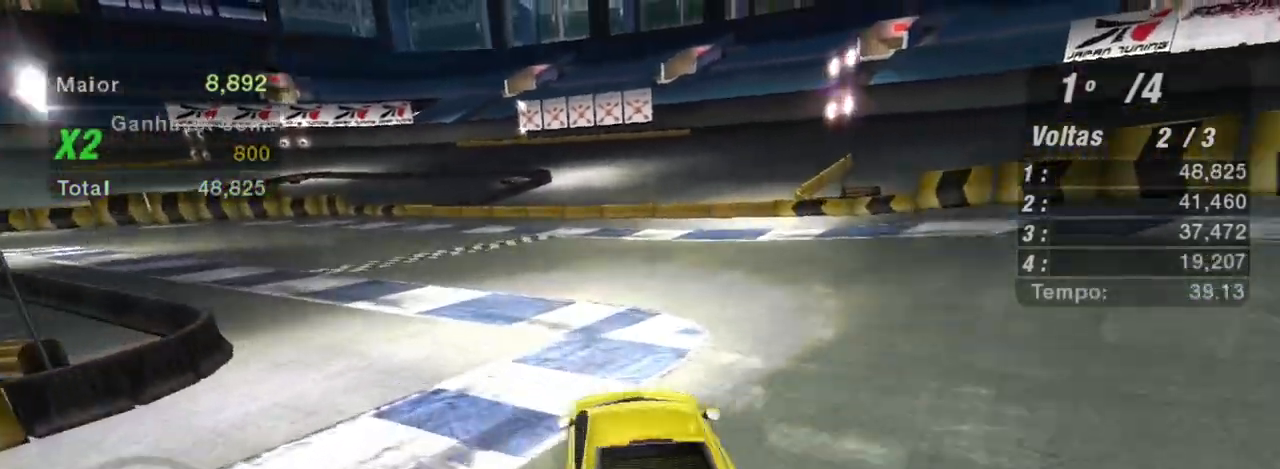
{"buttons": ["R2"], "left_stick": "left", "right_stick": "center", "events": []}
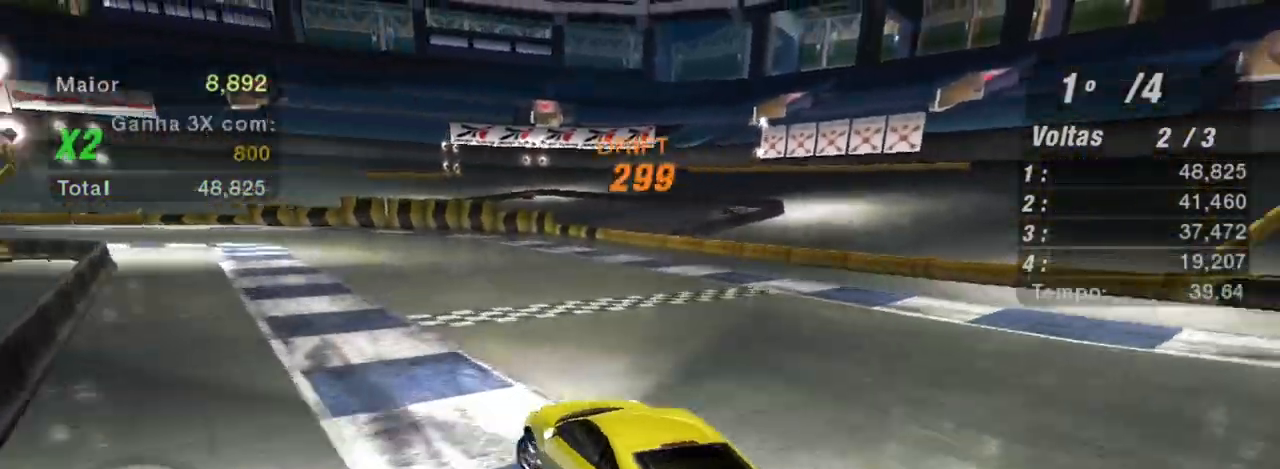
{"buttons": ["R2"], "left_stick": "right", "right_stick": "center", "events": [[100, "left_stick", "center"], [300, "left_stick", "right"]]}
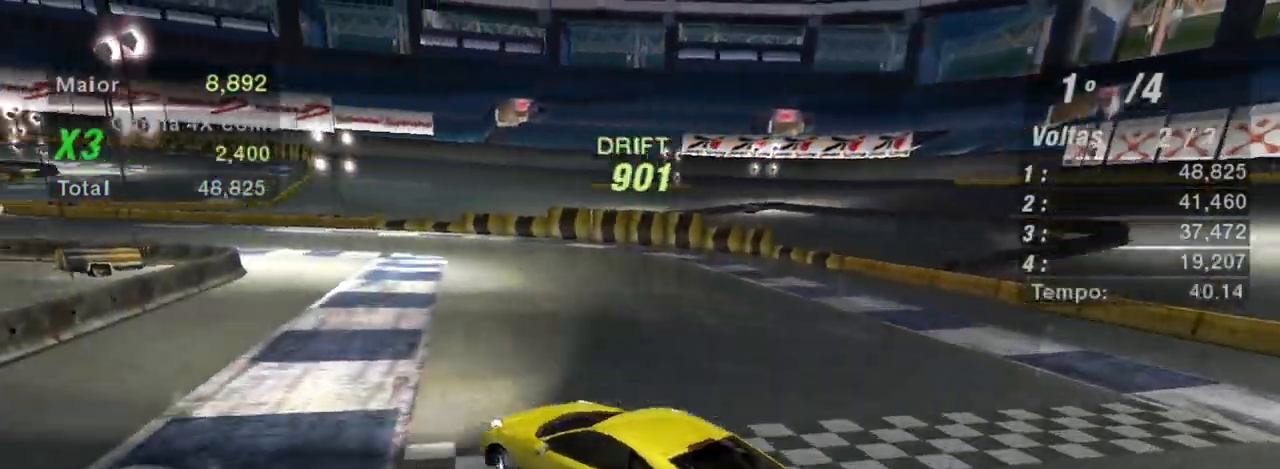
{"buttons": ["R2"], "left_stick": "right", "right_stick": "center", "events": []}
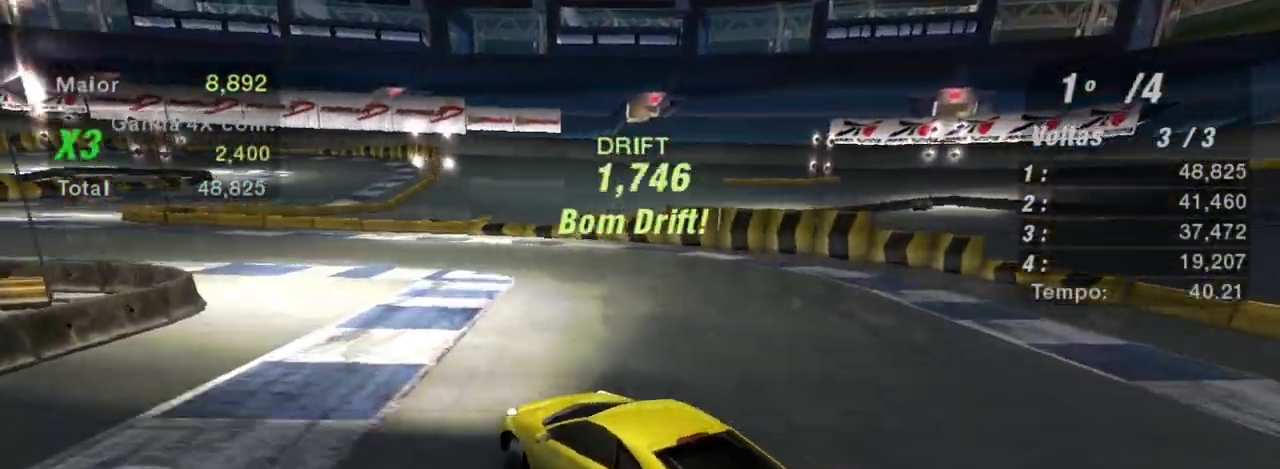
{"buttons": ["R2"], "left_stick": "left", "right_stick": "center", "events": [[133, "left_stick", "left"]]}
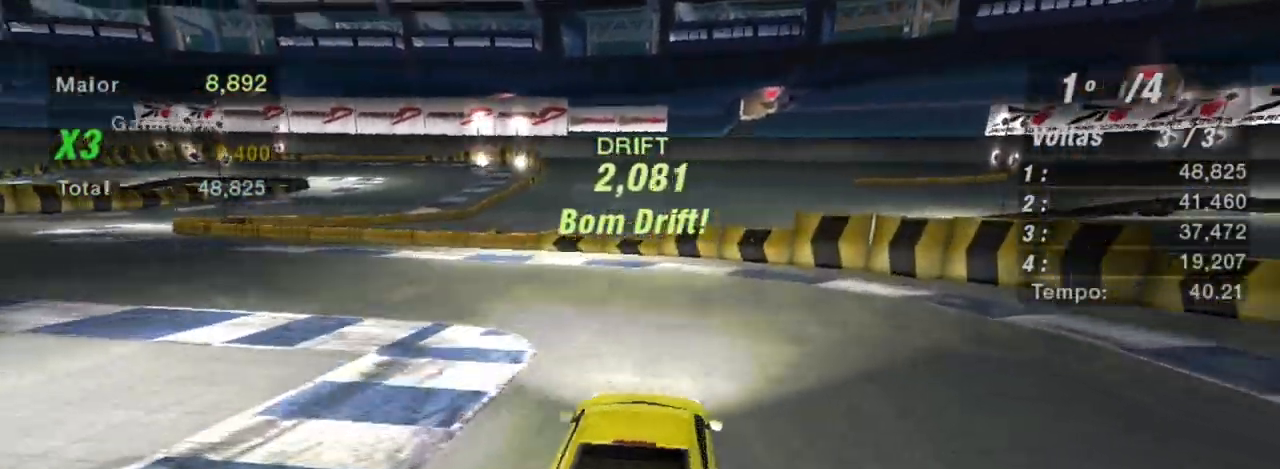
{"buttons": [], "left_stick": "left", "right_stick": "center", "events": [[434, "R2", "up"]]}
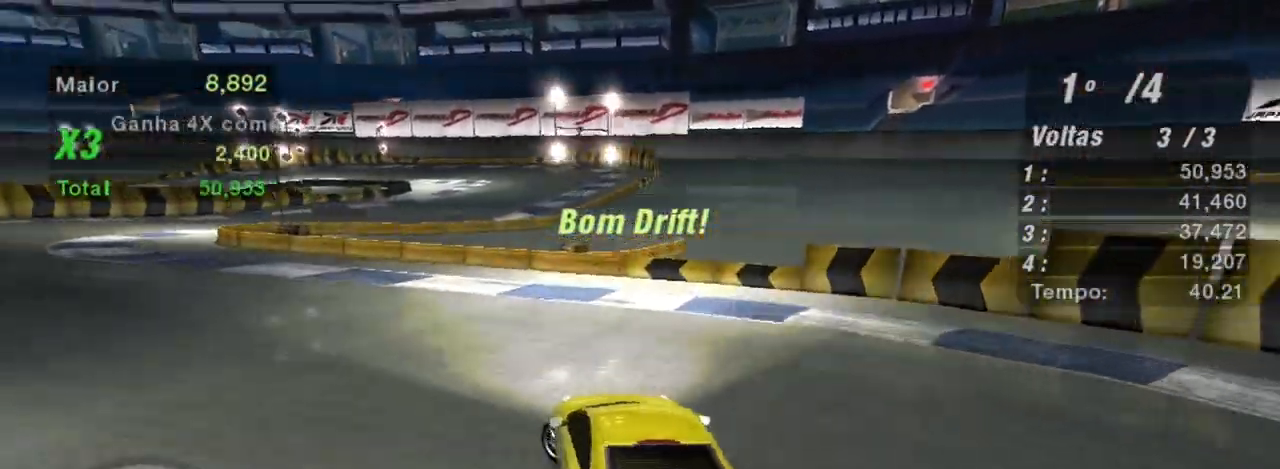
{"buttons": ["R2"], "left_stick": "left", "right_stick": "center", "events": [[467, "R2", "down"]]}
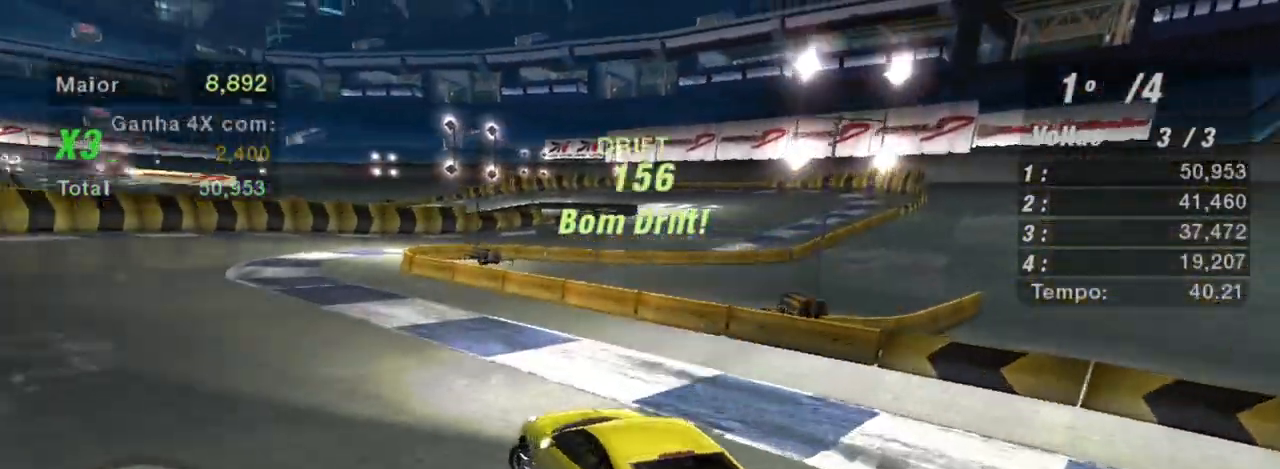
{"buttons": ["R2"], "left_stick": "right", "right_stick": "center", "events": [[234, "left_stick", "down-left"], [334, "left_stick", "right"]]}
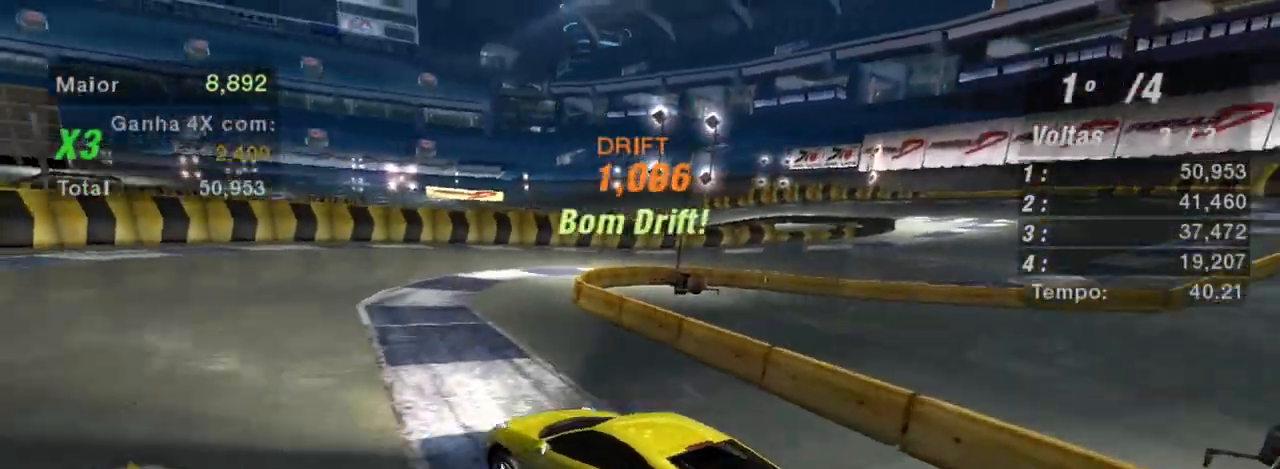
{"buttons": ["R2"], "left_stick": "right", "right_stick": "center", "events": []}
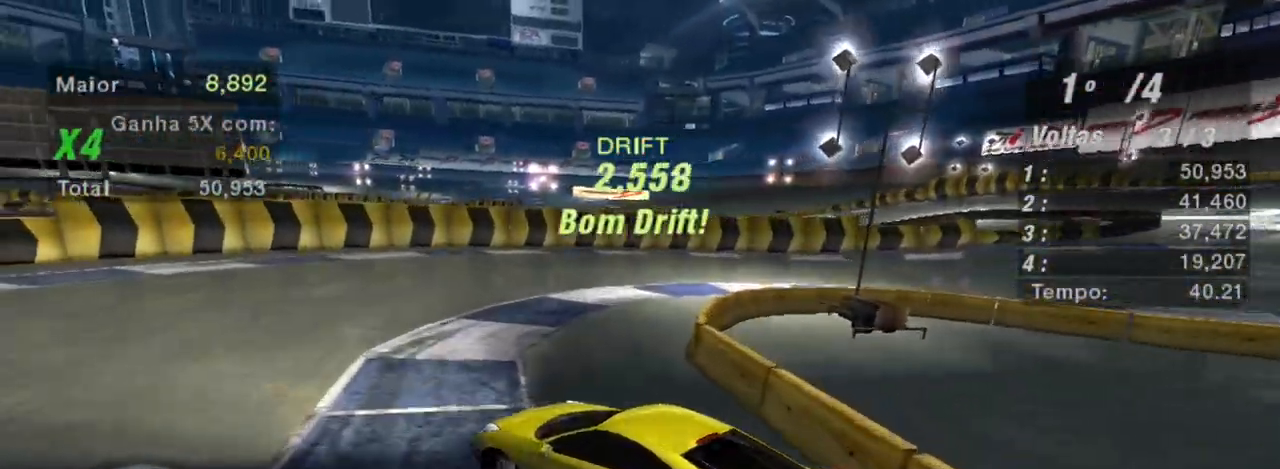
{"buttons": [], "left_stick": "right", "right_stick": "center", "events": [[367, "R2", "up"]]}
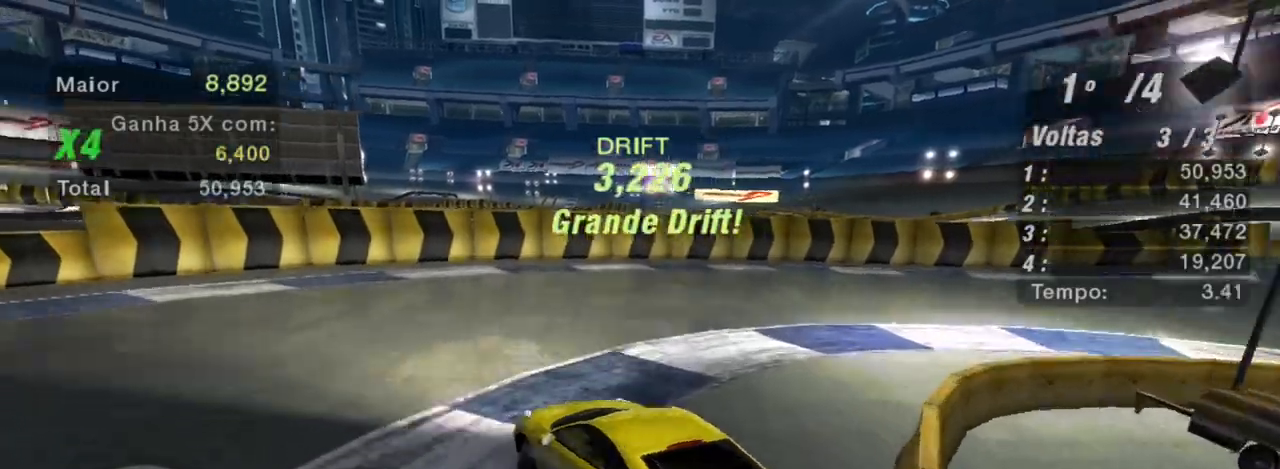
{"buttons": ["R2"], "left_stick": "right", "right_stick": "center", "events": [[200, "R2", "down"]]}
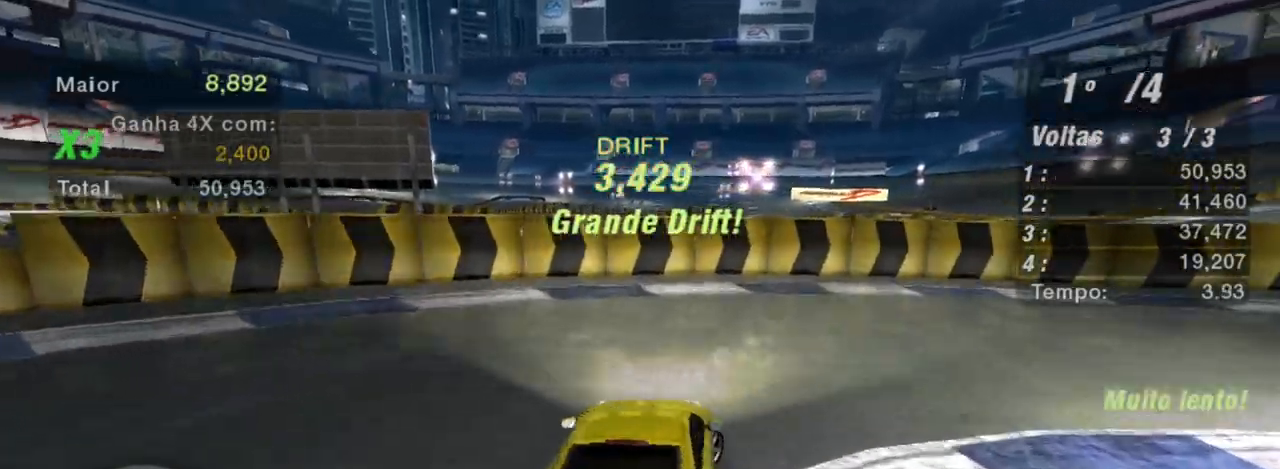
{"buttons": ["R2"], "left_stick": "right", "right_stick": "center", "events": []}
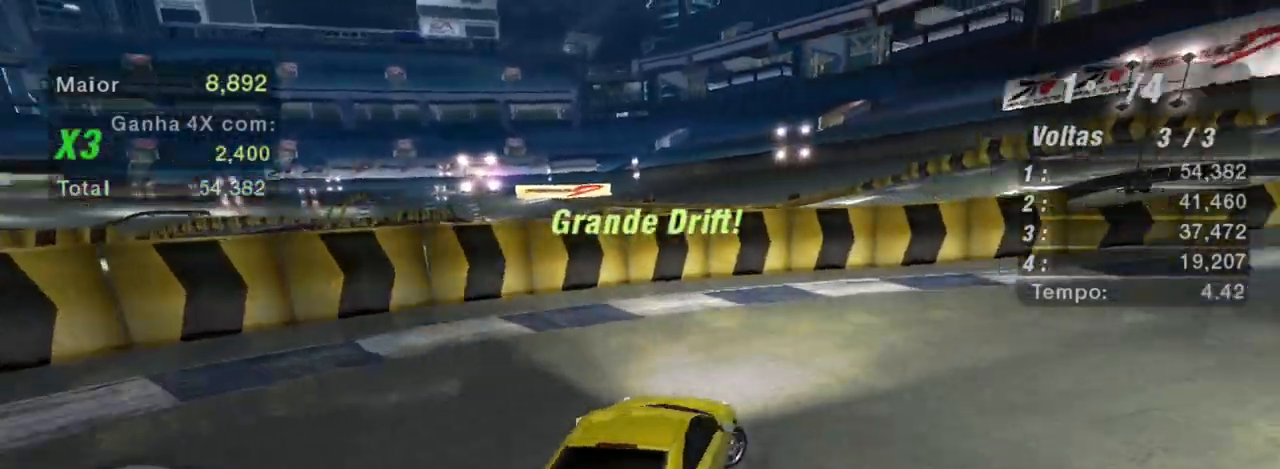
{"buttons": ["R2"], "left_stick": "up-right", "right_stick": "center", "events": [[100, "L1", "down"], [167, "left_stick", "up-right"], [233, "L1", "up"], [300, "left_stick", "up"], [400, "left_stick", "up-right"]]}
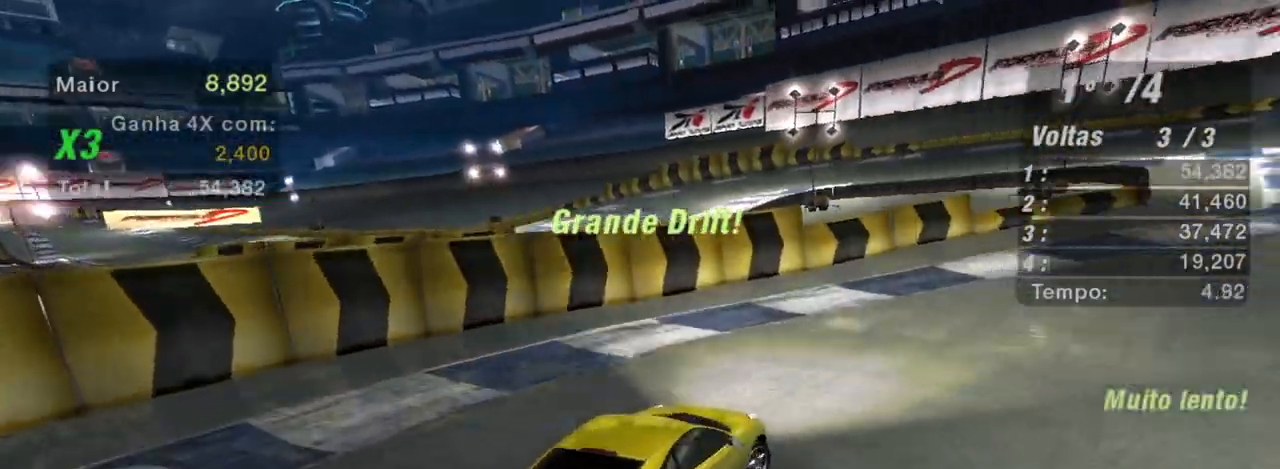
{"buttons": ["R2"], "left_stick": "up-left", "right_stick": "center", "events": [[234, "left_stick", "center"], [367, "left_stick", "left"], [467, "left_stick", "up-left"]]}
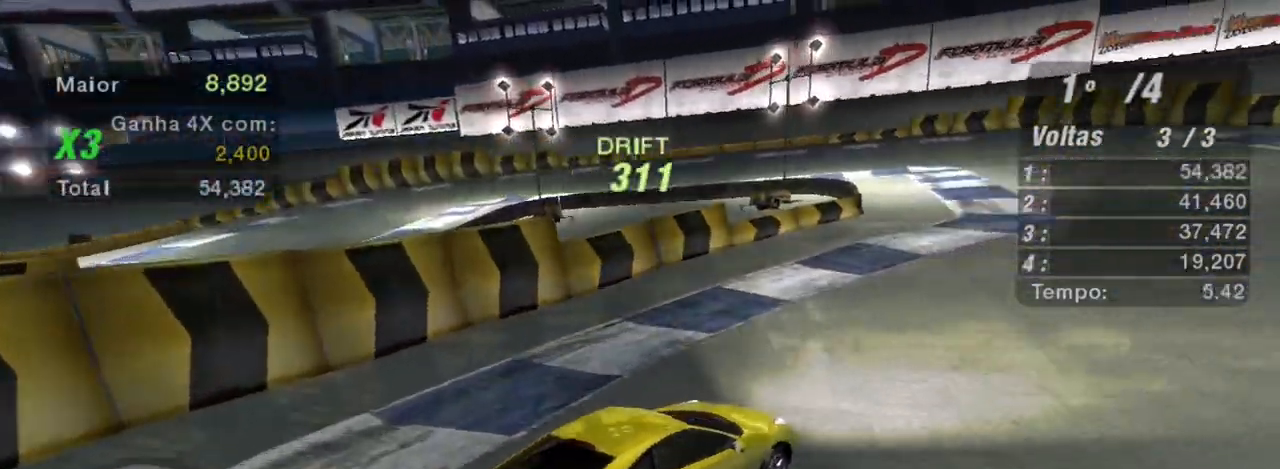
{"buttons": ["R2"], "left_stick": "up", "right_stick": "center", "events": [[500, "left_stick", "up"]]}
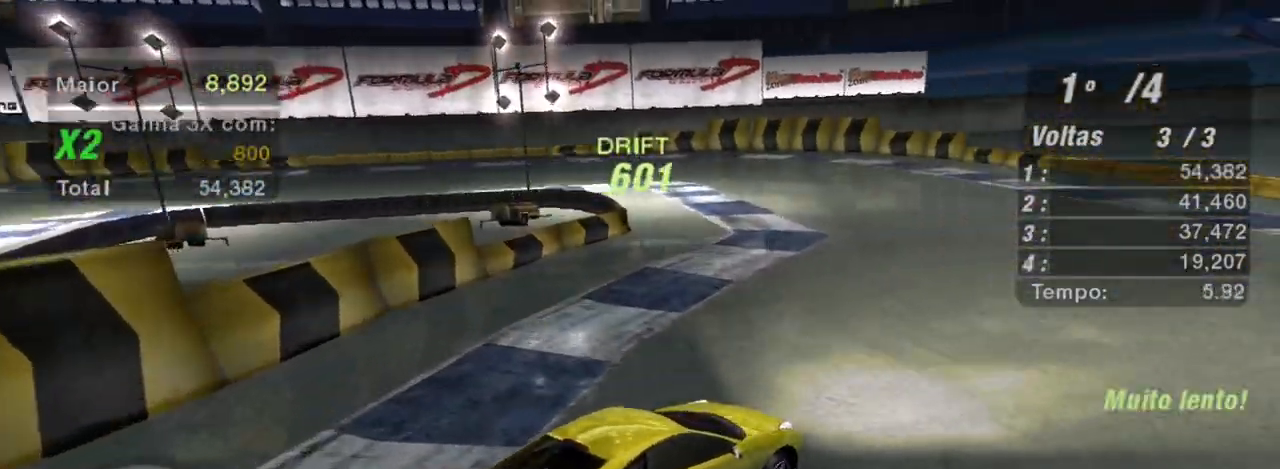
{"buttons": ["R2"], "left_stick": "up-left", "right_stick": "center", "events": [[134, "left_stick", "up-left"]]}
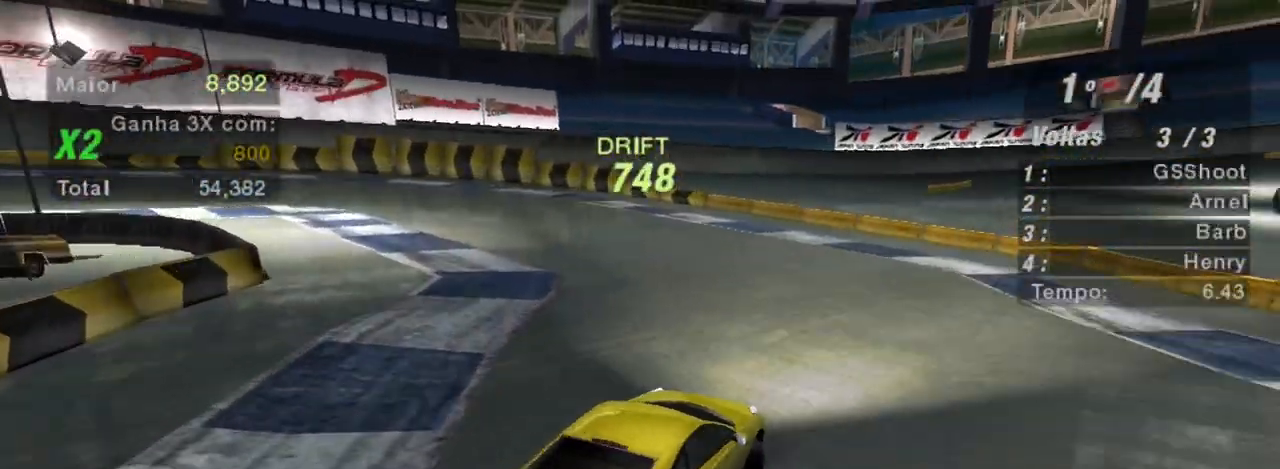
{"buttons": ["R2"], "left_stick": "left", "right_stick": "center", "events": [[333, "left_stick", "left"]]}